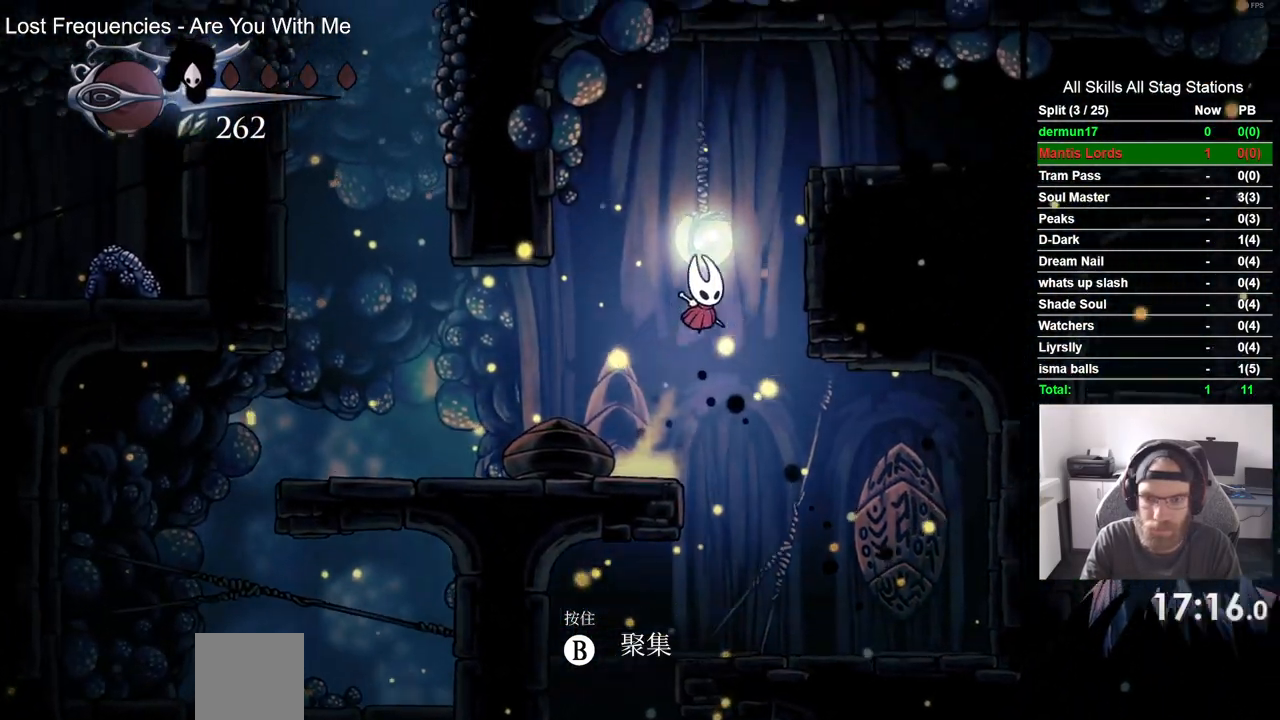
Gameplay with a controller (PlayStation layout); each line is a JSON object with the inputs held at the frame after it. "events" lists button and stick changes between this image and that frame as [ms after this image, input, new state], when the widget could be followed in between.
{"buttons": ["CROSS", "DPAD_RIGHT"], "left_stick": "center", "right_stick": "center", "events": [[183, "CROSS", "up"], [317, "CROSS", "down"]]}
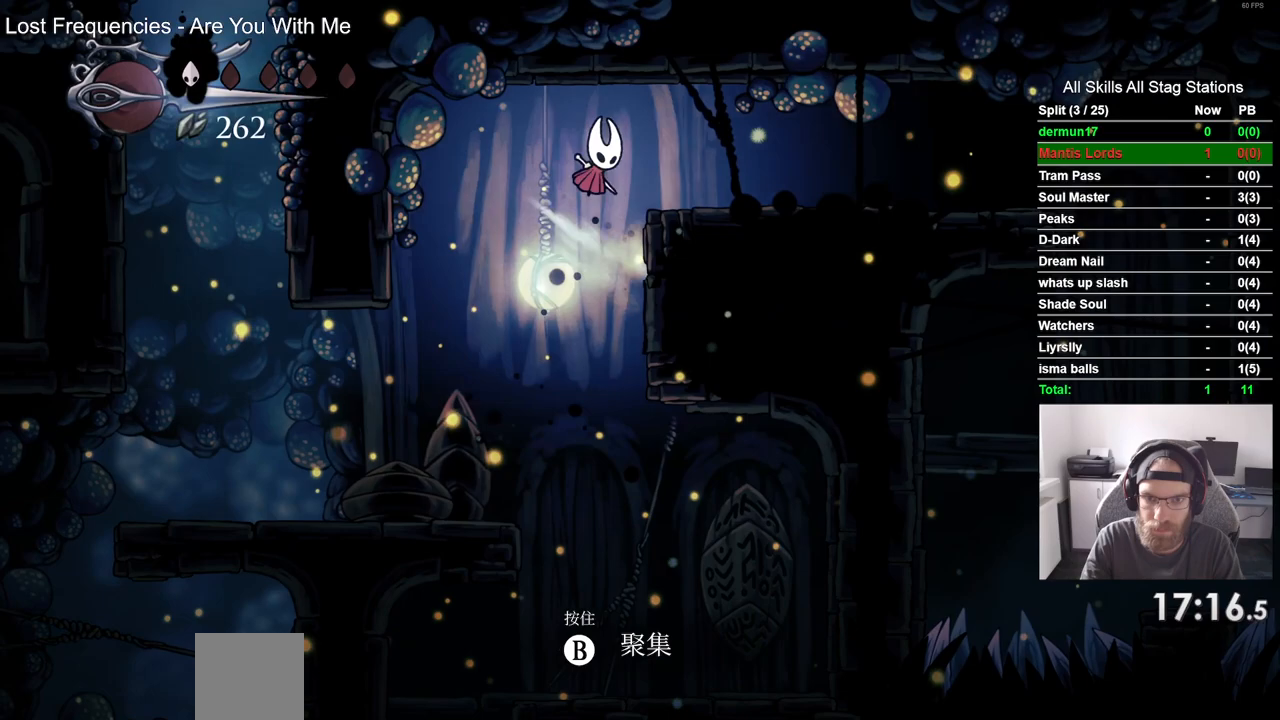
{"buttons": ["DPAD_RIGHT"], "left_stick": "center", "right_stick": "center", "events": [[33, "R2", "down"], [67, "CROSS", "up"], [250, "R2", "up"]]}
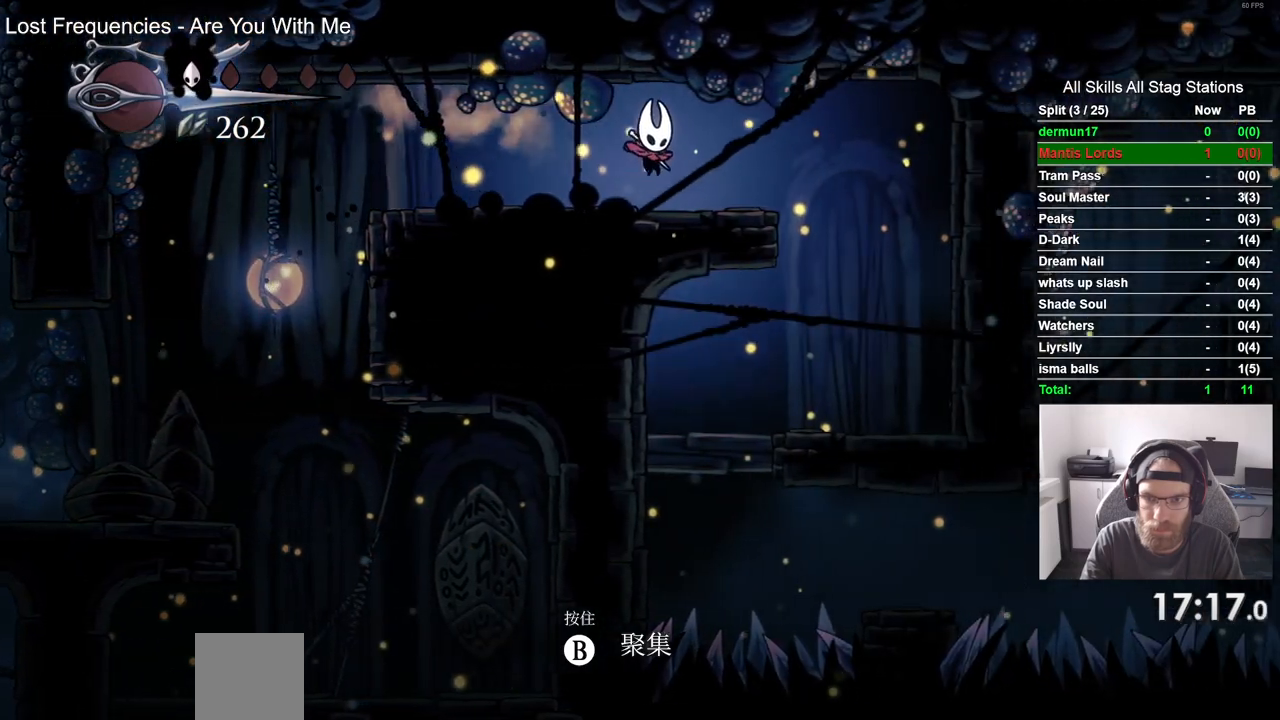
{"buttons": [], "left_stick": "center", "right_stick": "center", "events": [[433, "DPAD_RIGHT", "up"]]}
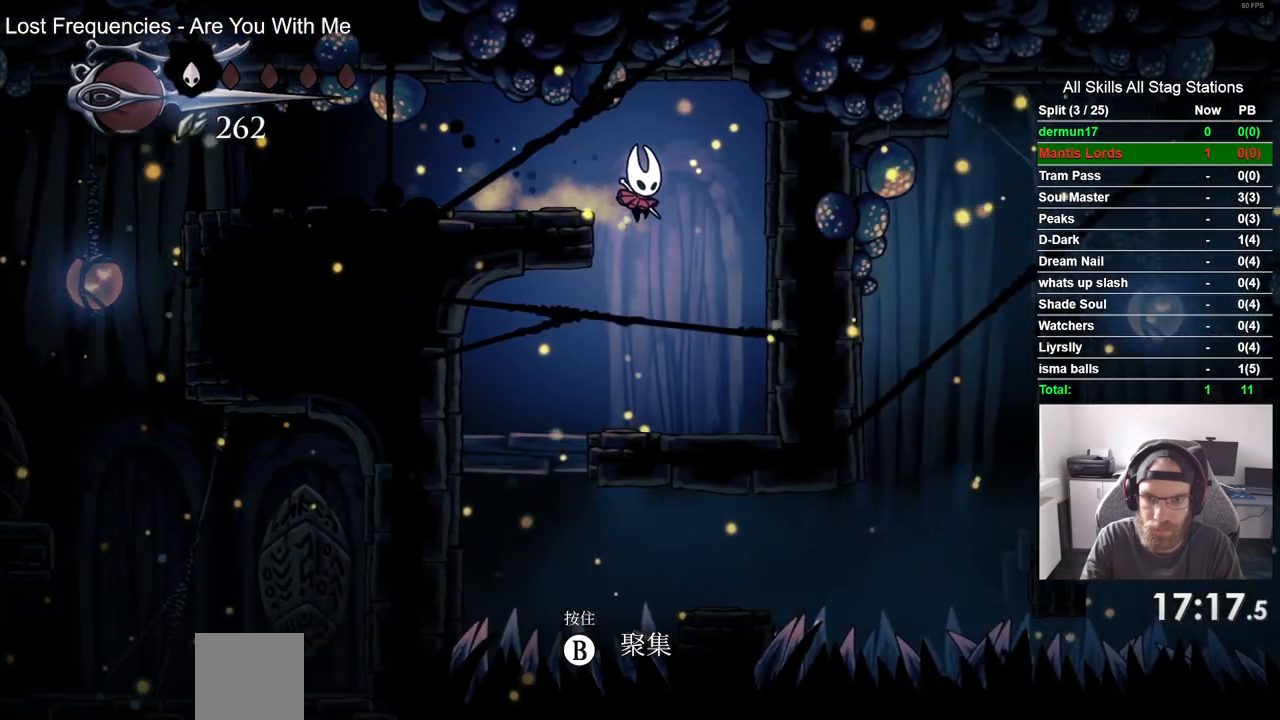
{"buttons": ["DPAD_LEFT"], "left_stick": "center", "right_stick": "center", "events": [[283, "DPAD_LEFT", "down"]]}
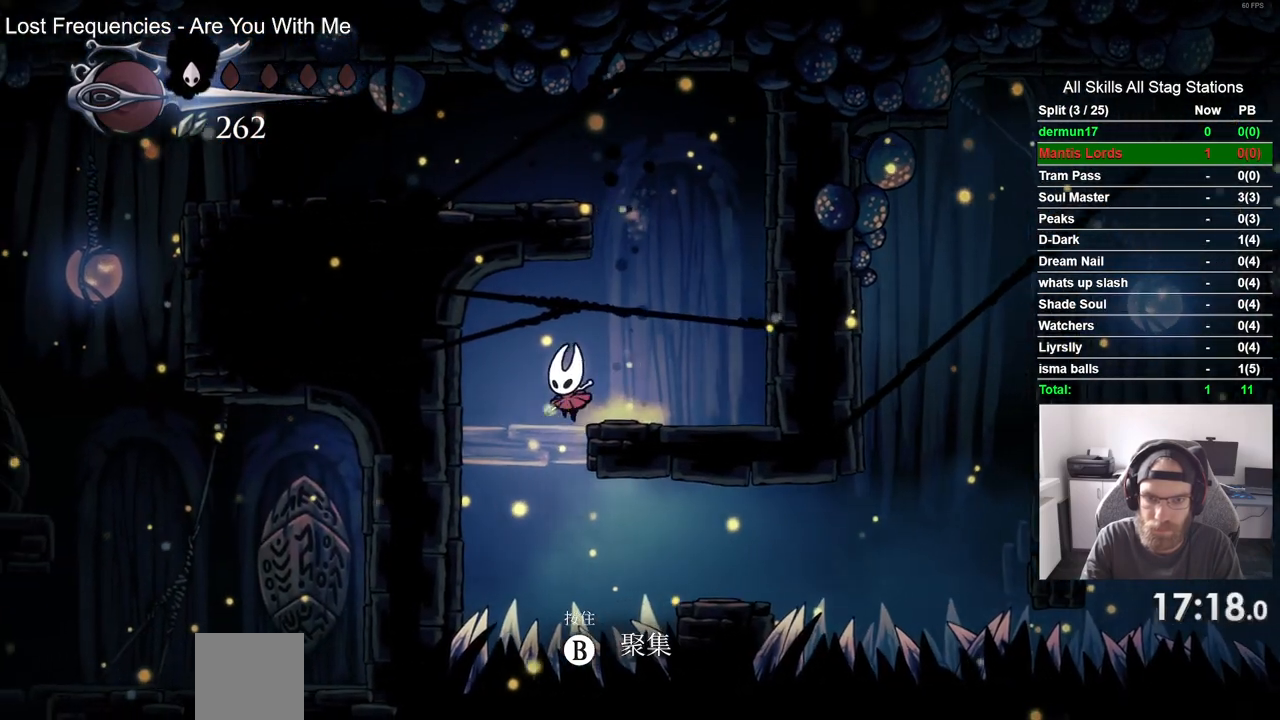
{"buttons": ["DPAD_LEFT"], "left_stick": "center", "right_stick": "center", "events": [[250, "DPAD_RIGHT", "down"], [267, "R2", "down"], [283, "DPAD_LEFT", "up"], [383, "DPAD_RIGHT", "up"], [450, "R2", "up"], [483, "DPAD_LEFT", "down"]]}
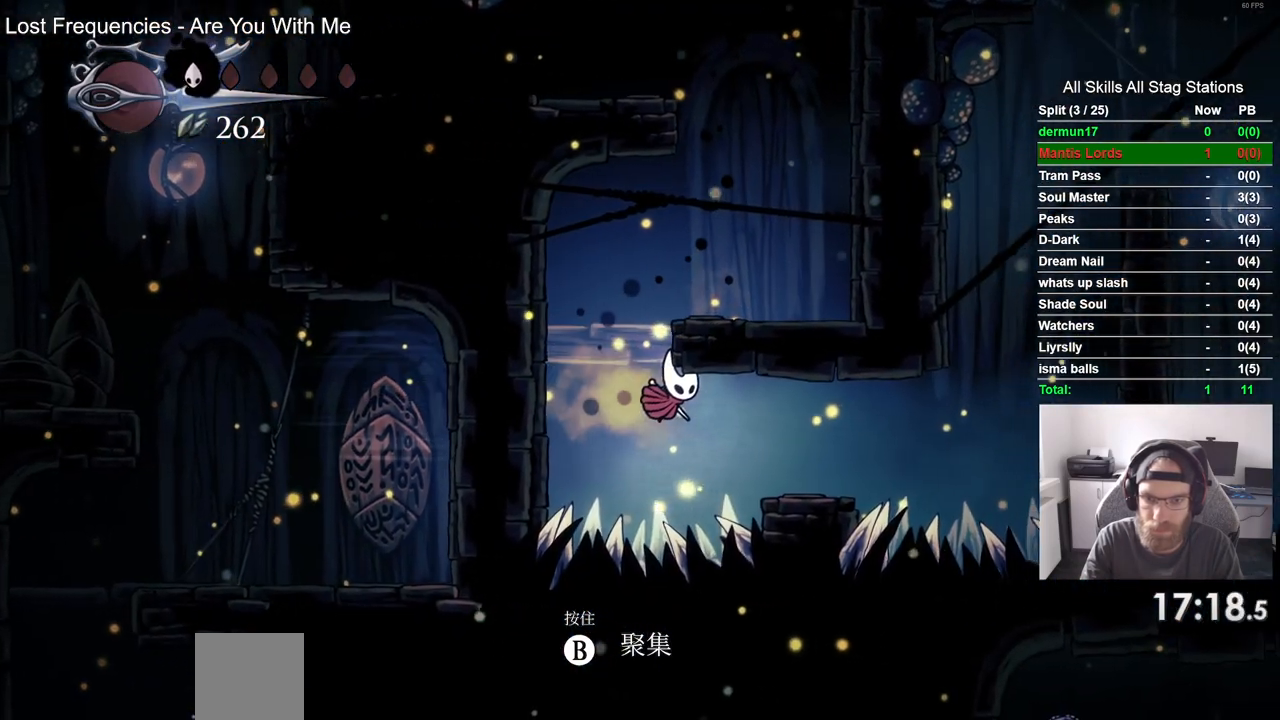
{"buttons": [], "left_stick": "center", "right_stick": "center", "events": [[117, "DPAD_LEFT", "up"], [200, "DPAD_RIGHT", "down"], [367, "DPAD_RIGHT", "up"]]}
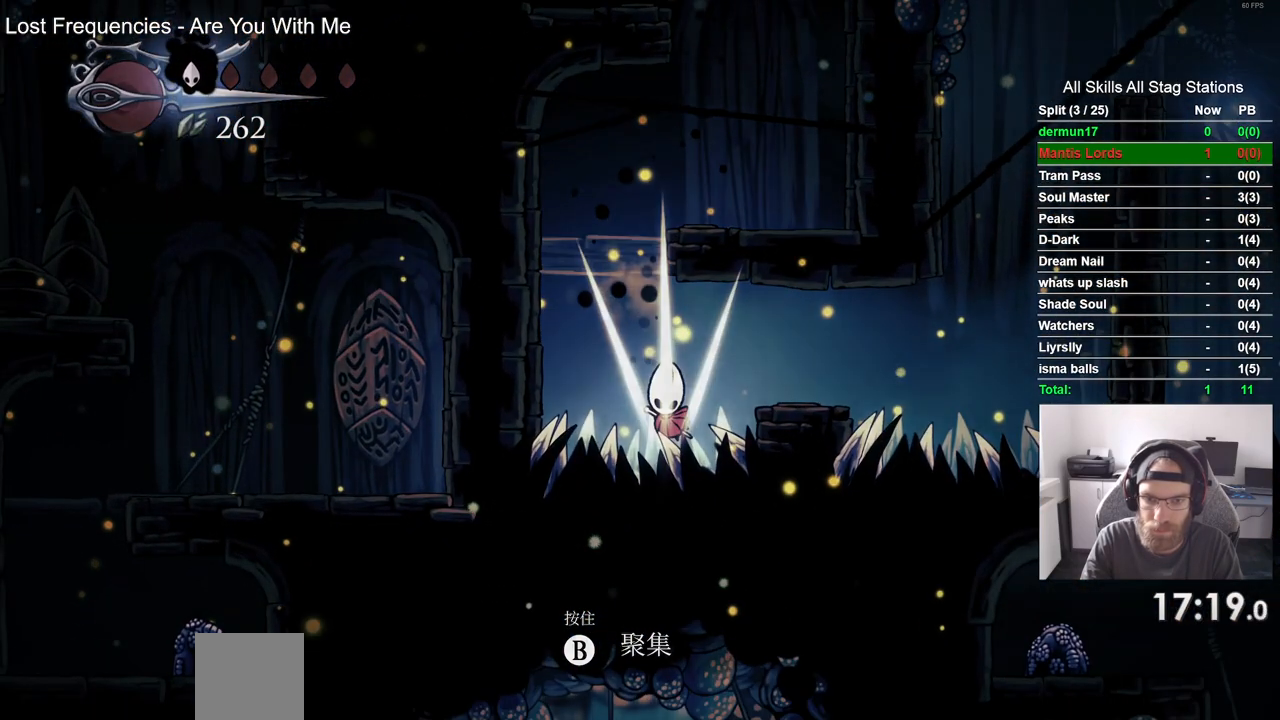
{"buttons": [], "left_stick": "center", "right_stick": "center"}
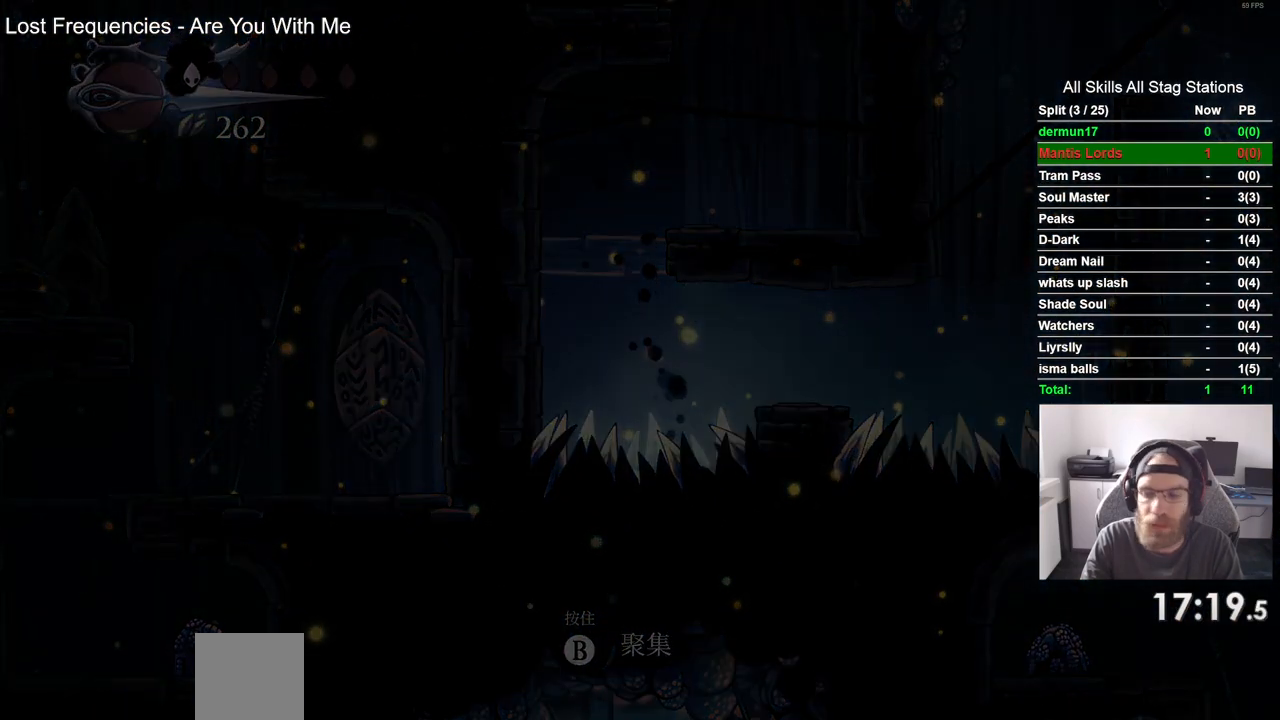
{"buttons": [], "left_stick": "center", "right_stick": "center", "events": []}
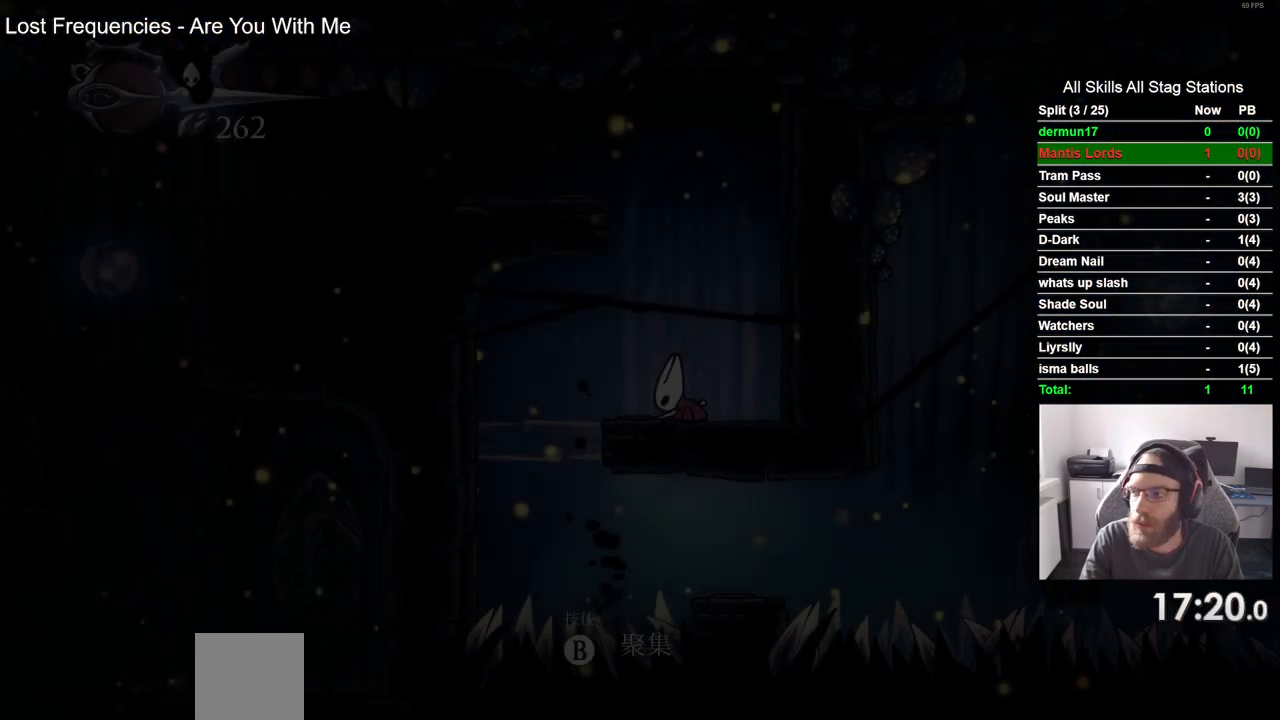
{"buttons": [], "left_stick": "center", "right_stick": "center", "events": []}
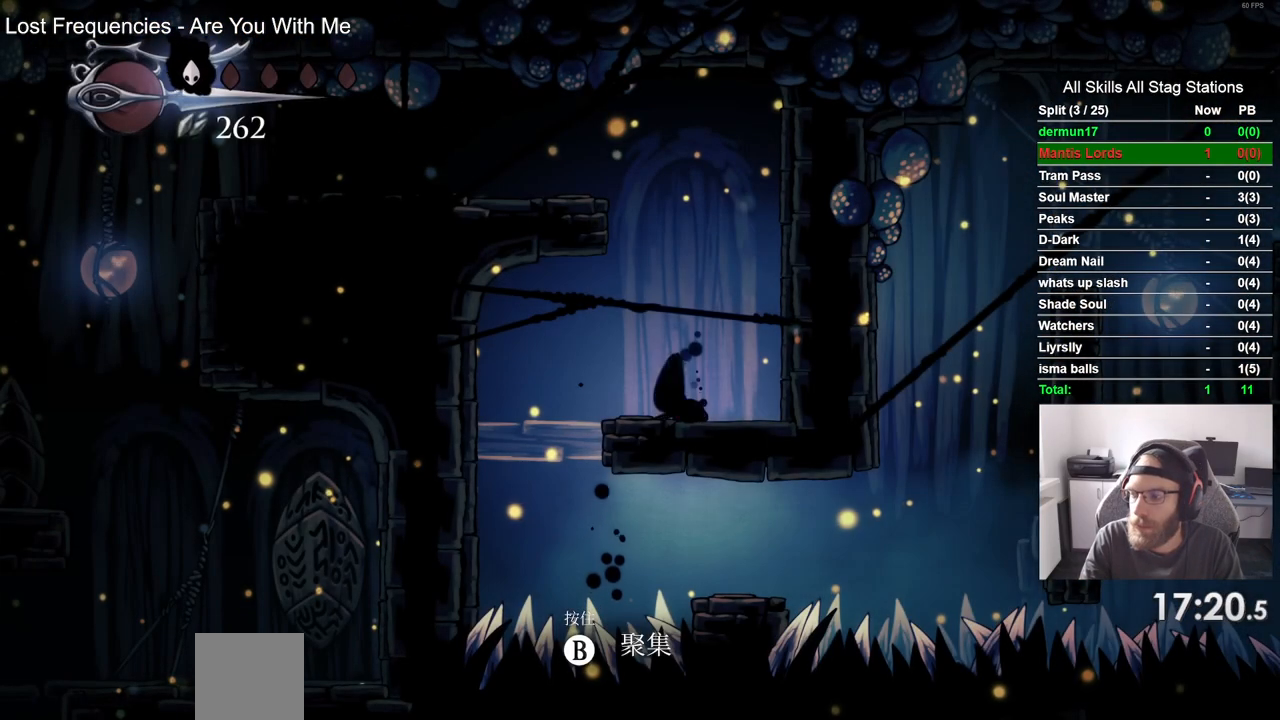
{"buttons": [], "left_stick": "center", "right_stick": "center", "events": []}
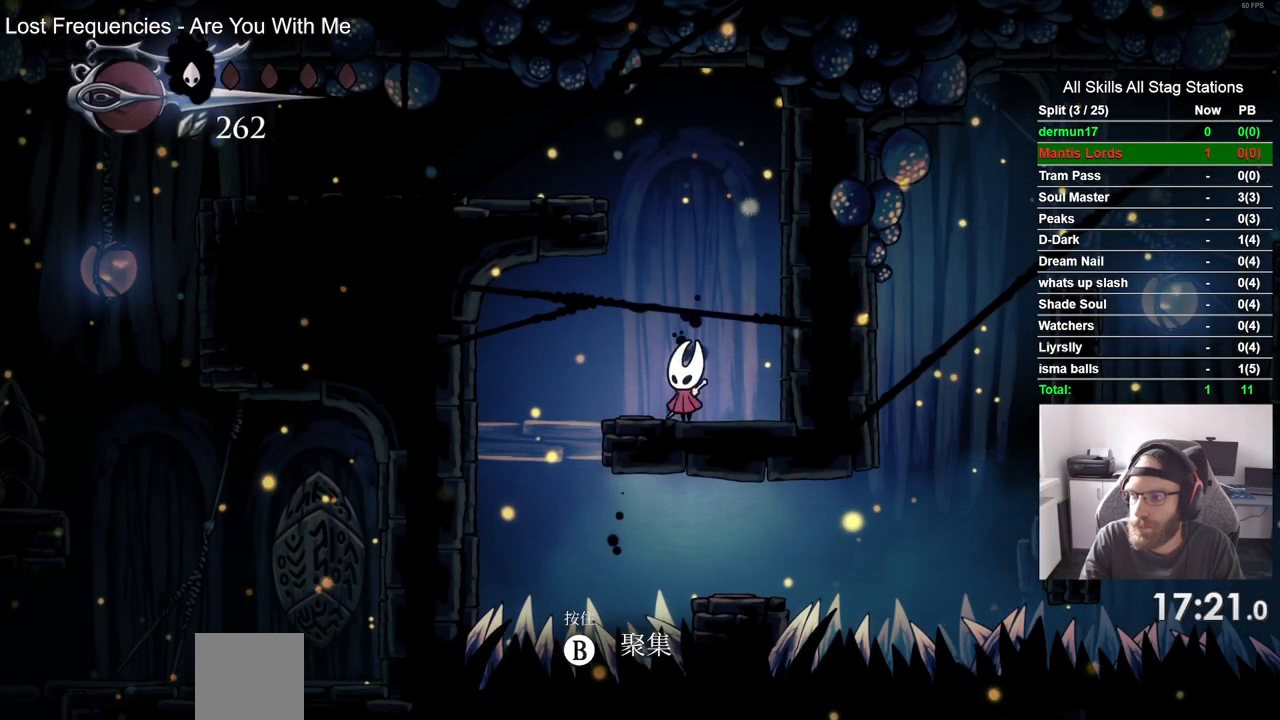
{"buttons": [], "left_stick": "center", "right_stick": "center", "events": []}
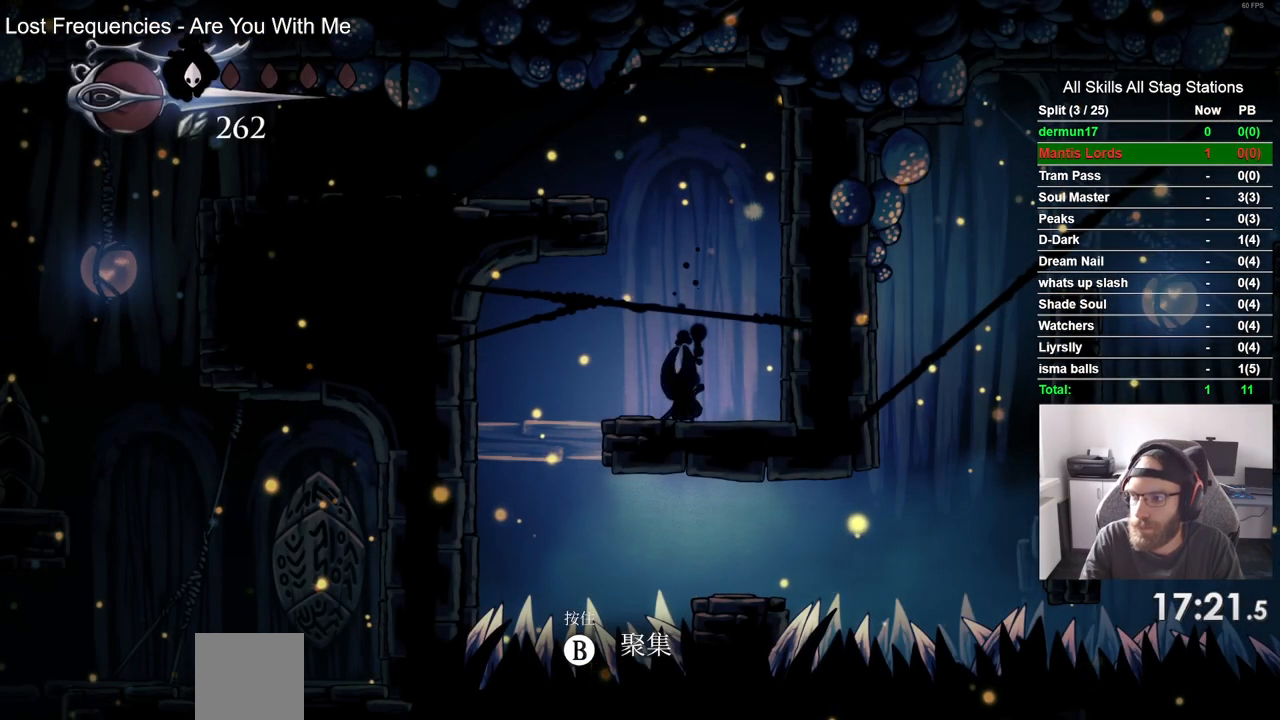
{"buttons": [], "left_stick": "center", "right_stick": "center", "events": []}
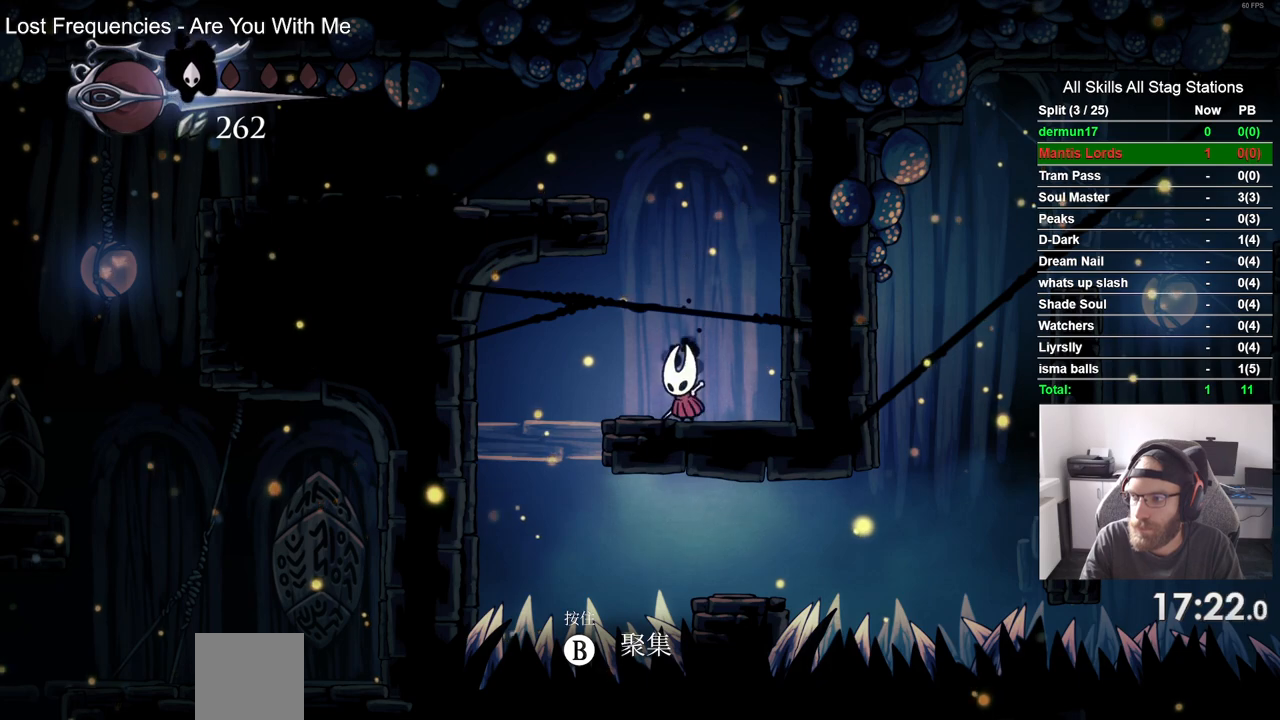
{"buttons": [], "left_stick": "center", "right_stick": "center", "events": []}
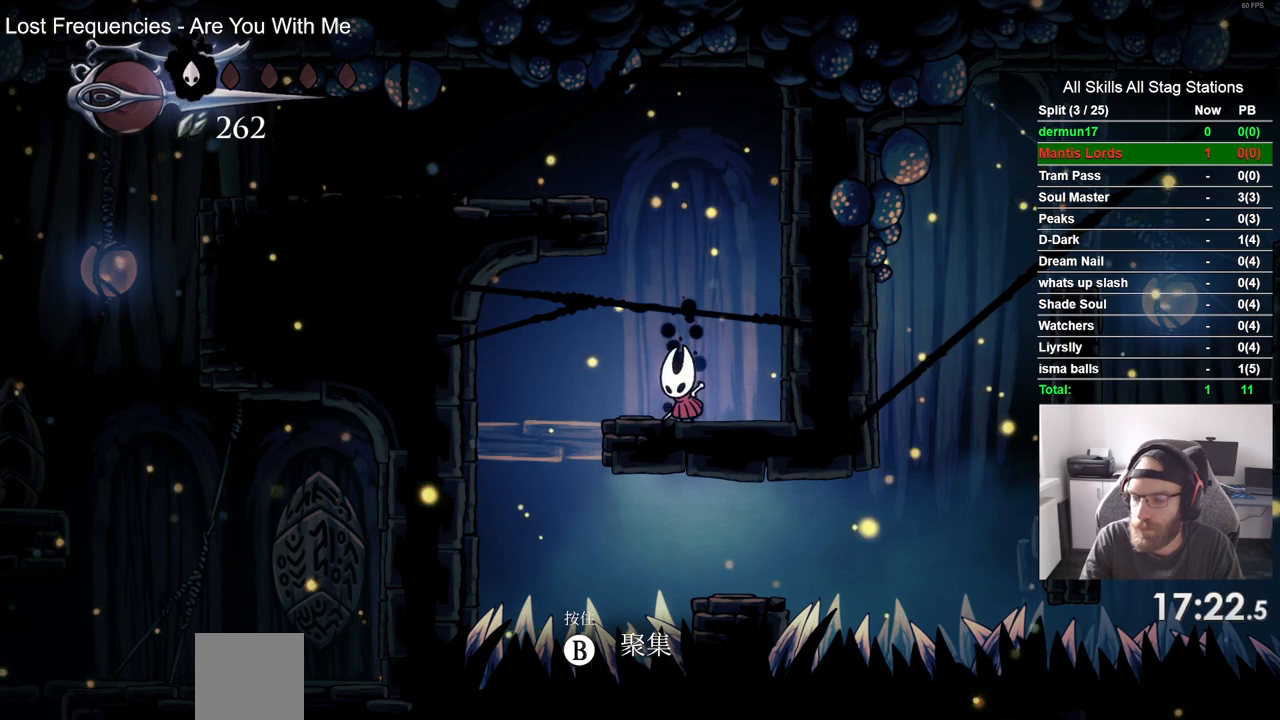
{"buttons": [], "left_stick": "center", "right_stick": "center", "events": [[333, "START", "down"], [450, "START", "up"]]}
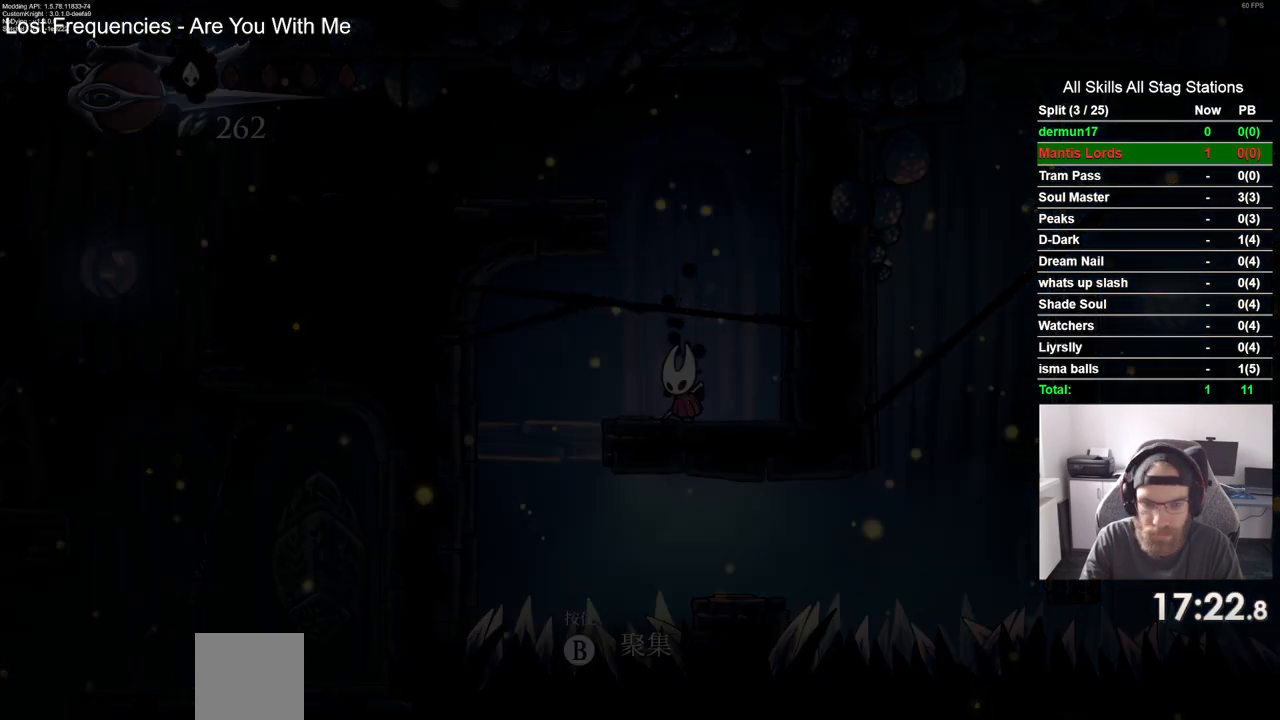
{"buttons": ["DPAD_UP"], "left_stick": "center", "right_stick": "center", "events": [[450, "DPAD_UP", "down"]]}
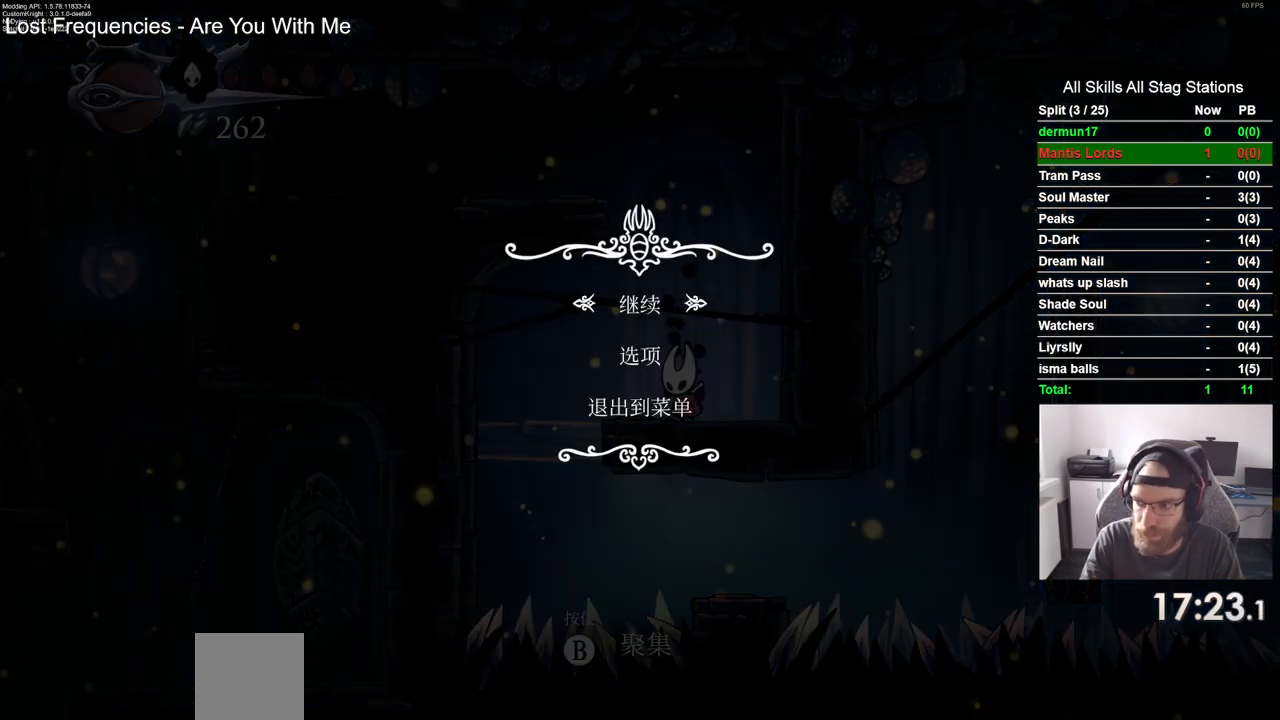
{"buttons": [], "left_stick": "center", "right_stick": "center", "events": [[83, "DPAD_UP", "up"], [100, "CROSS", "down"], [200, "CROSS", "up"]]}
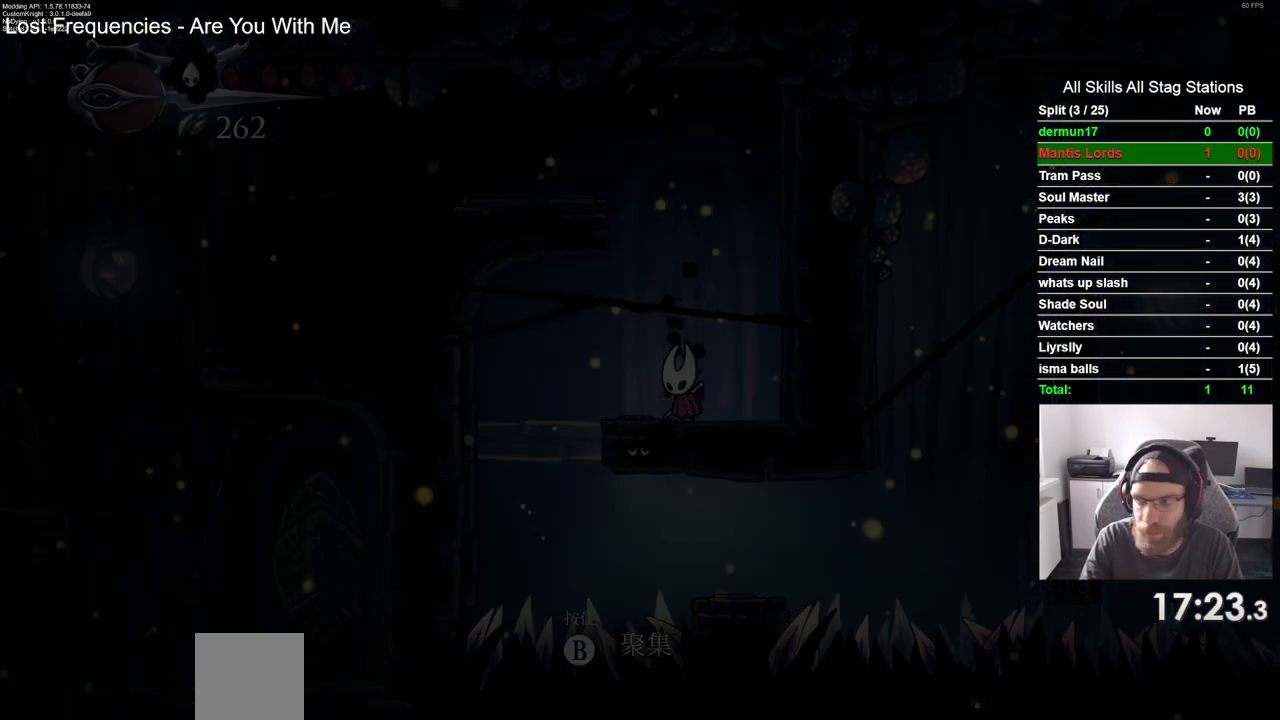
{"buttons": ["DPAD_UP"], "left_stick": "center", "right_stick": "center", "events": [[500, "DPAD_UP", "down"]]}
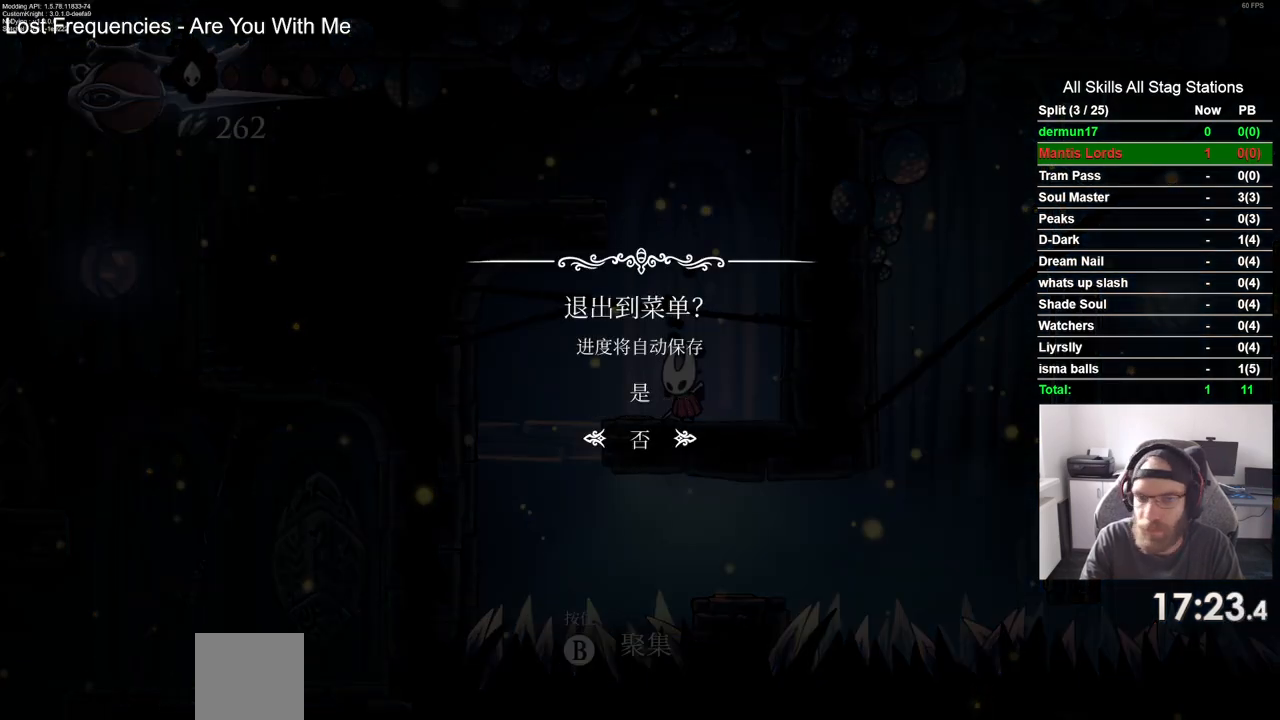
{"buttons": [], "left_stick": "center", "right_stick": "center", "events": [[133, "DPAD_UP", "up"], [150, "CROSS", "down"], [217, "CROSS", "up"]]}
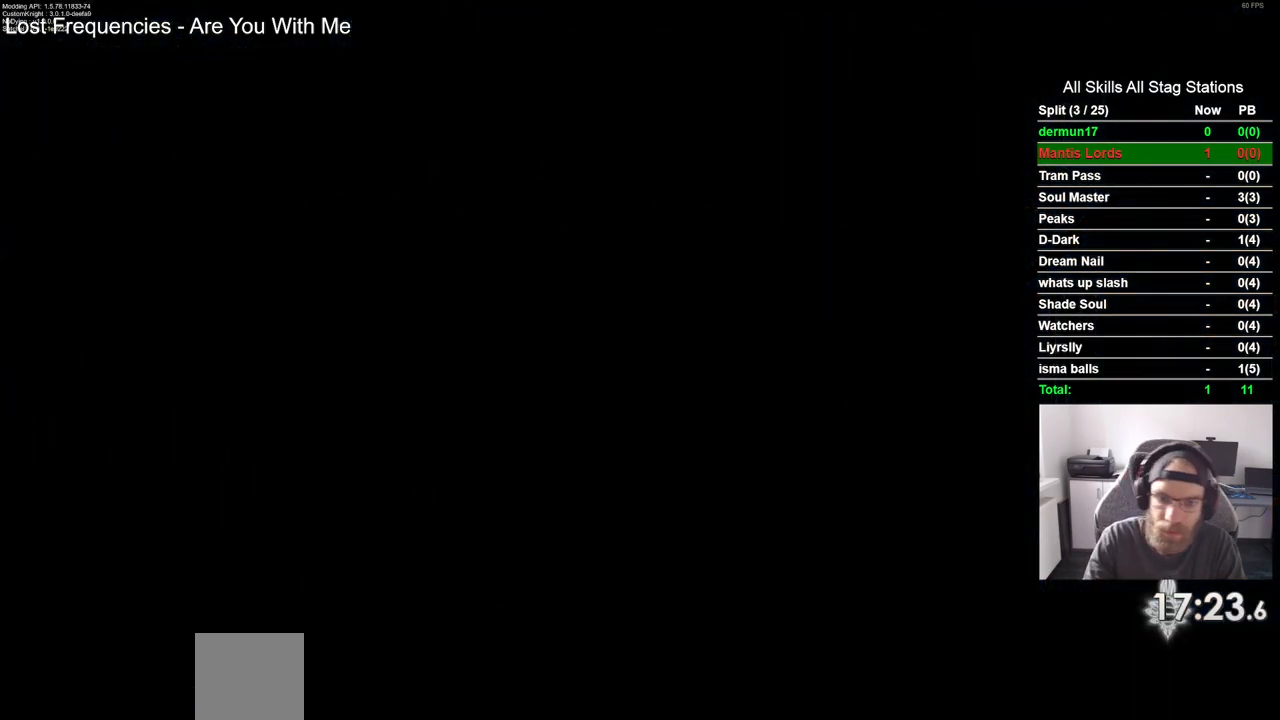
{"buttons": [], "left_stick": "center", "right_stick": "center", "events": []}
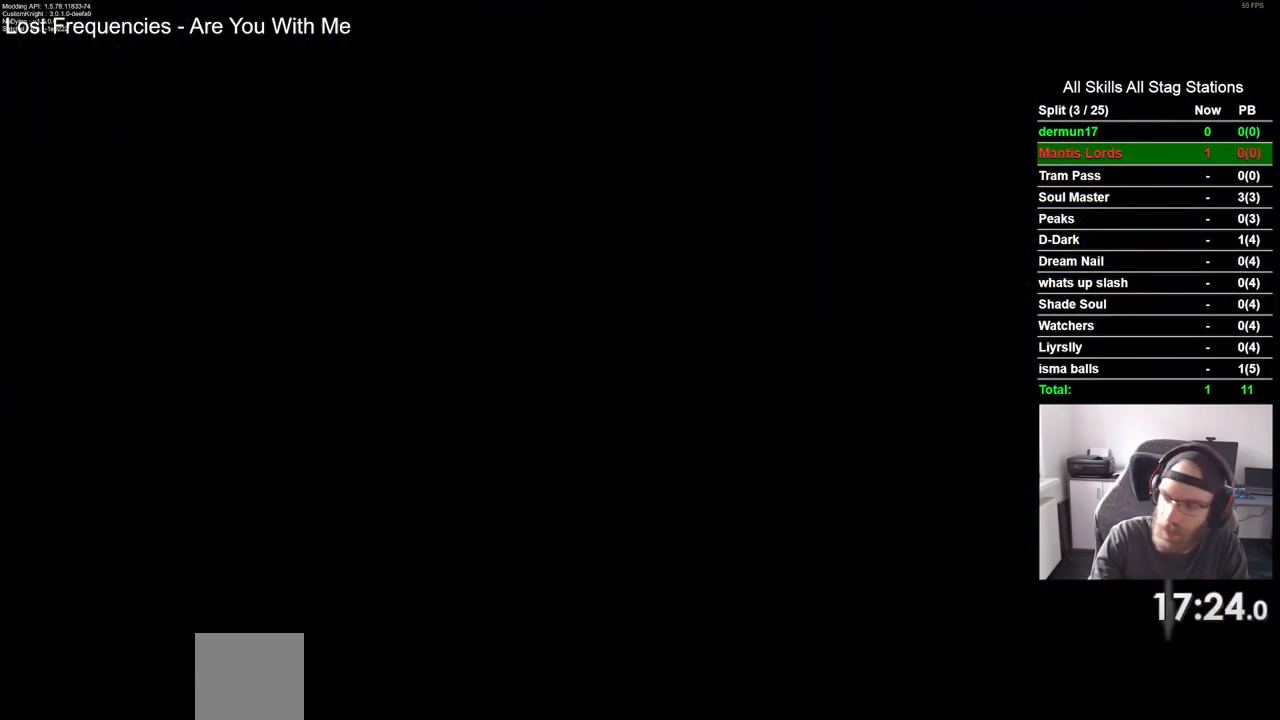
{"buttons": [], "left_stick": "center", "right_stick": "center", "events": []}